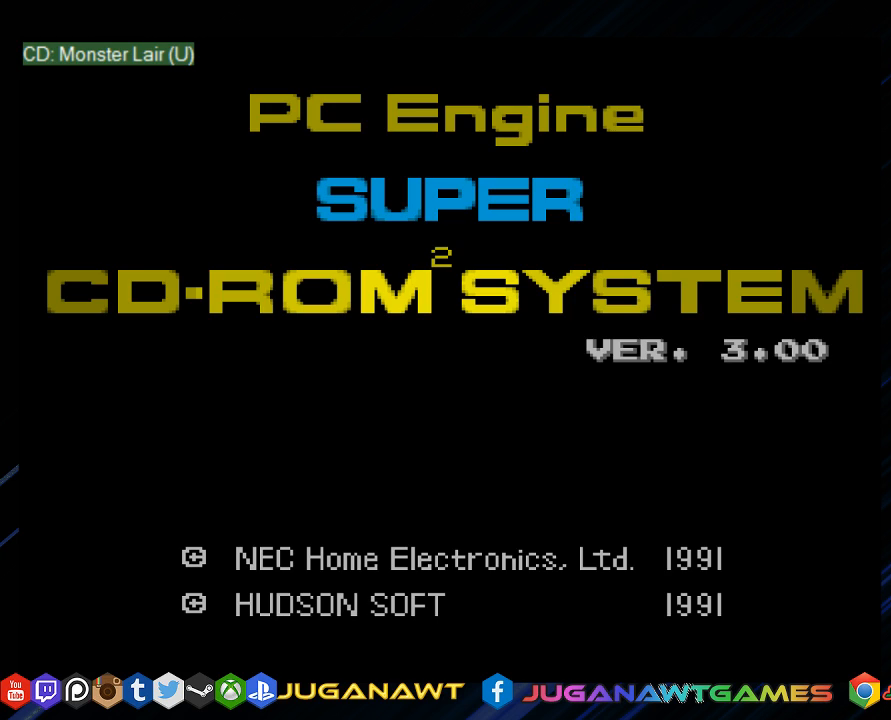
Gameplay with a controller (PlayStation layout); each line is a JSON object with the inputs held at the frame after it. "events" lists button and stick changes between this image and that frame as [ms after this image, input, new state], when the widget could be followed in between.
{"buttons": [], "left_stick": "center", "right_stick": "center", "events": [[33, "DPAD_UP", "down"], [67, "CROSS", "down"], [133, "CROSS", "up"], [200, "DPAD_UP", "up"], [233, "CROSS", "down"], [300, "CROSS", "up"], [433, "CROSS", "down"], [500, "CROSS", "up"]]}
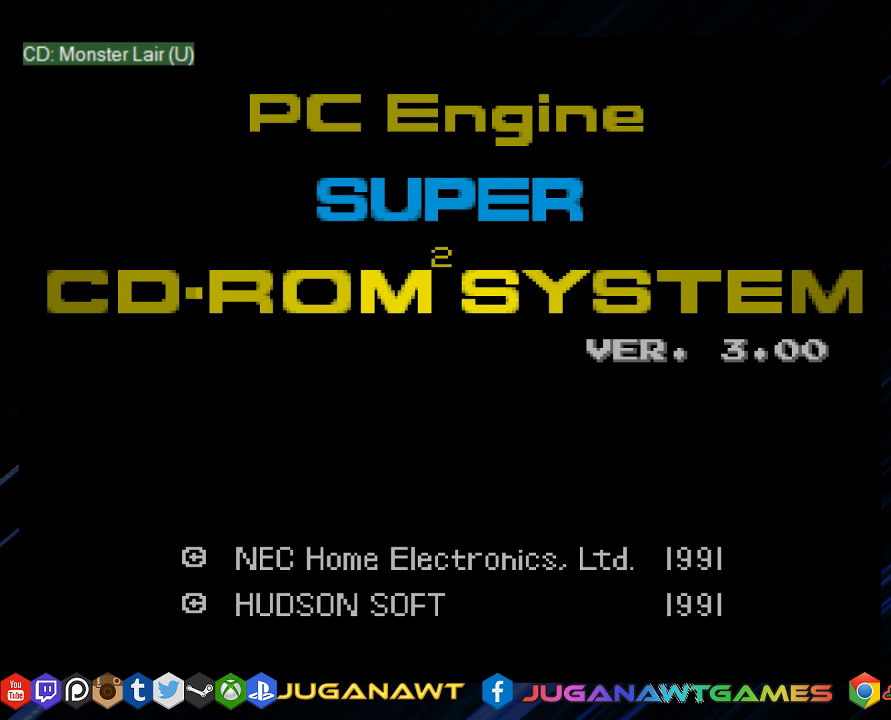
{"buttons": ["CROSS", "DPAD_LEFT"], "left_stick": "center", "right_stick": "center", "events": [[17, "DPAD_UP", "down"], [100, "CROSS", "down"], [150, "CROSS", "up"], [183, "DPAD_LEFT", "down"], [267, "CROSS", "down"], [350, "CROSS", "up"], [383, "DPAD_UP", "up"], [450, "CROSS", "down"]]}
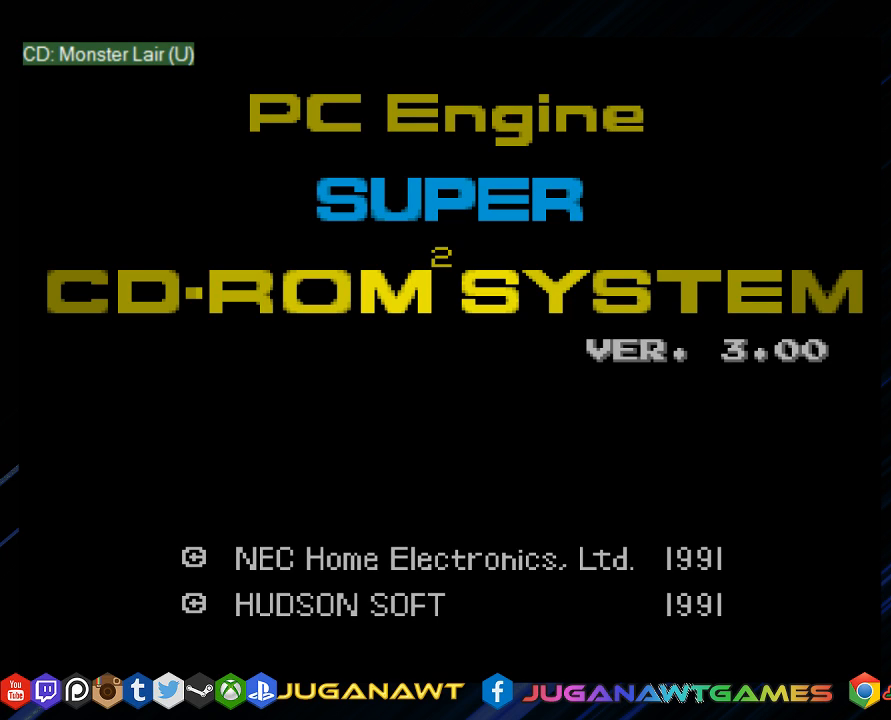
{"buttons": ["CROSS", "DPAD_DOWN", "DPAD_LEFT"], "left_stick": "center", "right_stick": "center", "events": [[17, "CROSS", "up"], [150, "CROSS", "down"], [217, "CROSS", "up"], [317, "CROSS", "down"], [383, "CROSS", "up"], [483, "CROSS", "down"], [483, "DPAD_DOWN", "down"]]}
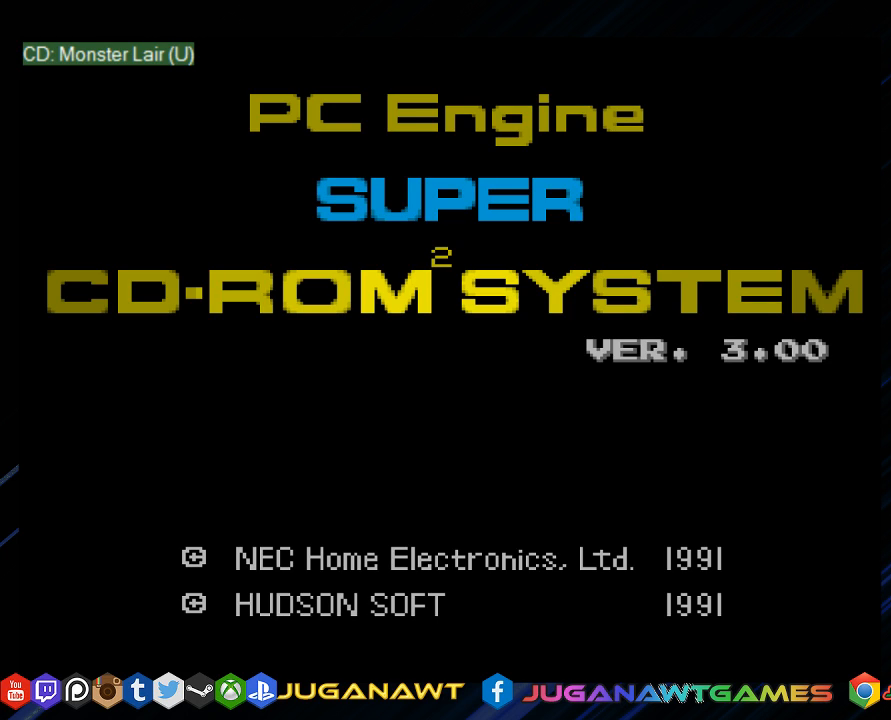
{"buttons": ["DPAD_DOWN"], "left_stick": "center", "right_stick": "center", "events": [[117, "CROSS", "up"], [217, "CROSS", "down"], [317, "CROSS", "up"], [400, "CROSS", "down"], [483, "CROSS", "up"], [500, "DPAD_LEFT", "up"]]}
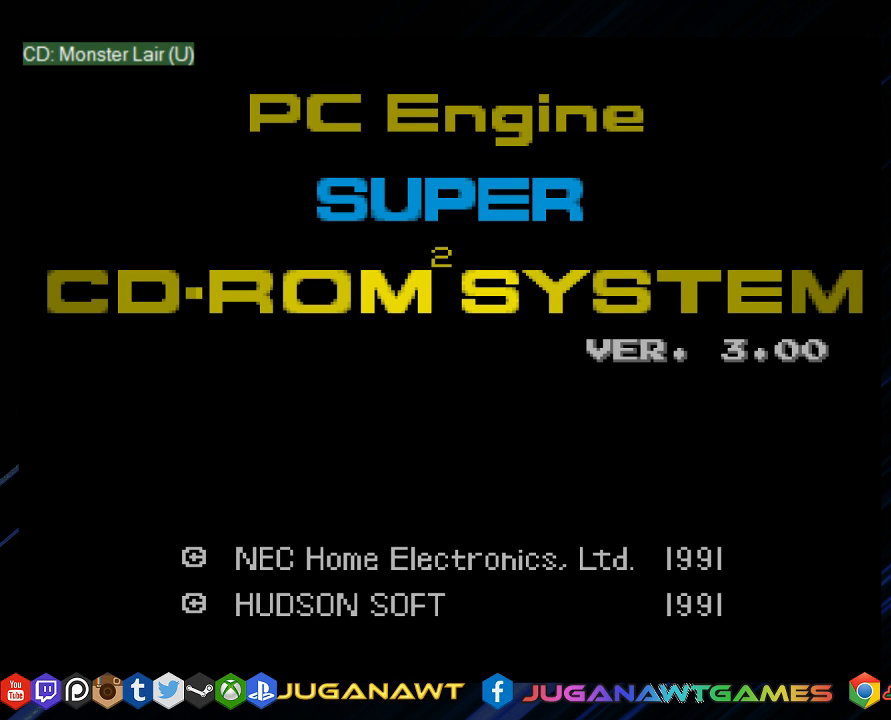
{"buttons": ["DPAD_RIGHT"], "left_stick": "center", "right_stick": "center", "events": [[117, "CROSS", "down"], [117, "DPAD_RIGHT", "down"], [217, "CROSS", "up"], [350, "CROSS", "down"], [417, "CROSS", "up"], [417, "DPAD_DOWN", "up"]]}
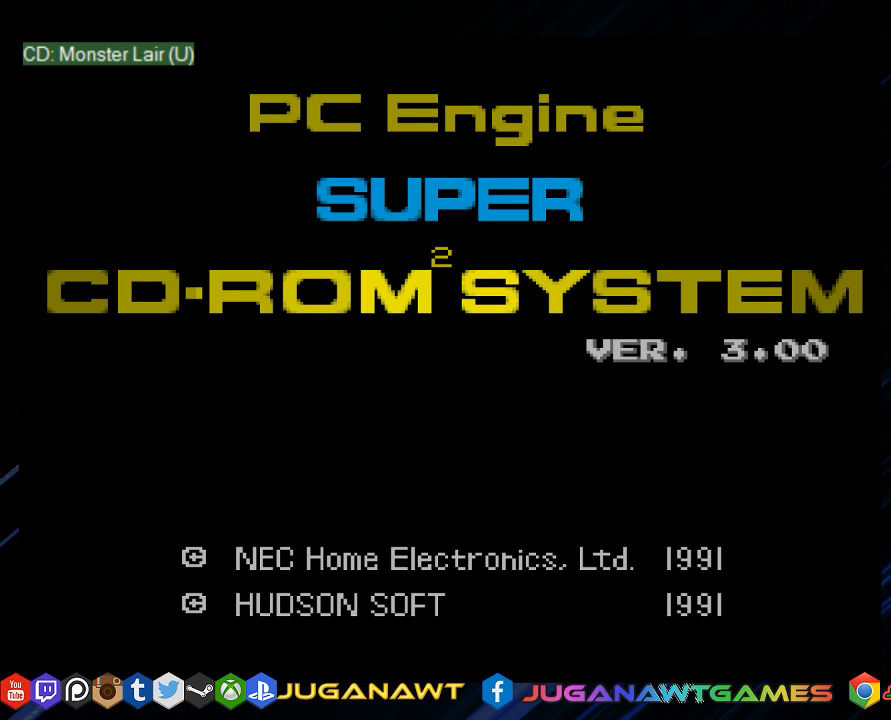
{"buttons": ["DPAD_RIGHT"], "left_stick": "center", "right_stick": "center", "events": [[33, "CROSS", "down"], [100, "CROSS", "up"], [200, "CROSS", "down"], [300, "CROSS", "up"]]}
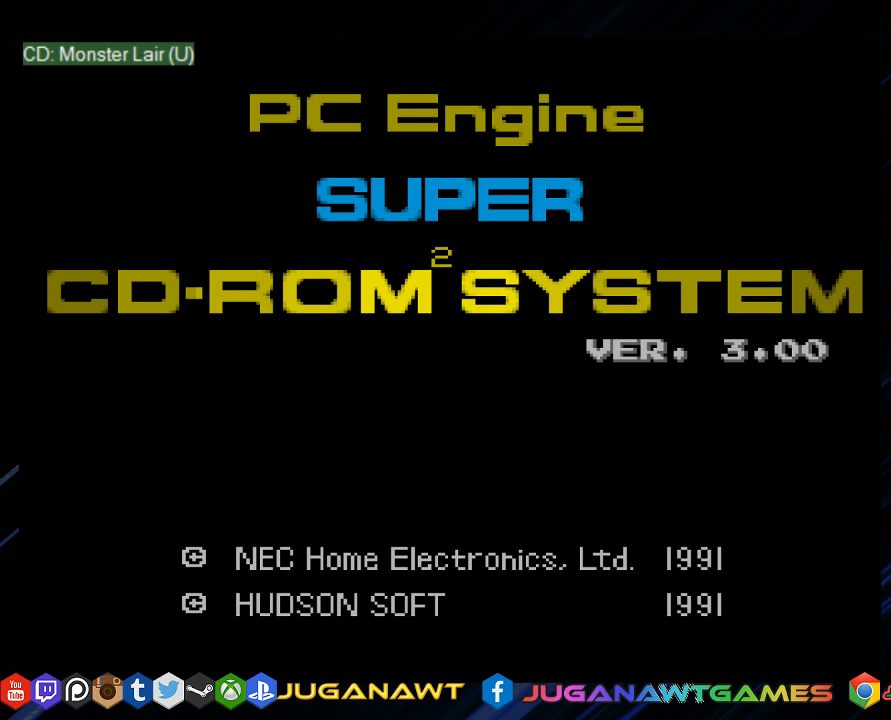
{"buttons": ["CROSS"], "left_stick": "center", "right_stick": "center", "events": [[200, "DPAD_UP", "down"], [300, "CROSS", "down"], [300, "DPAD_RIGHT", "up"], [467, "DPAD_UP", "up"]]}
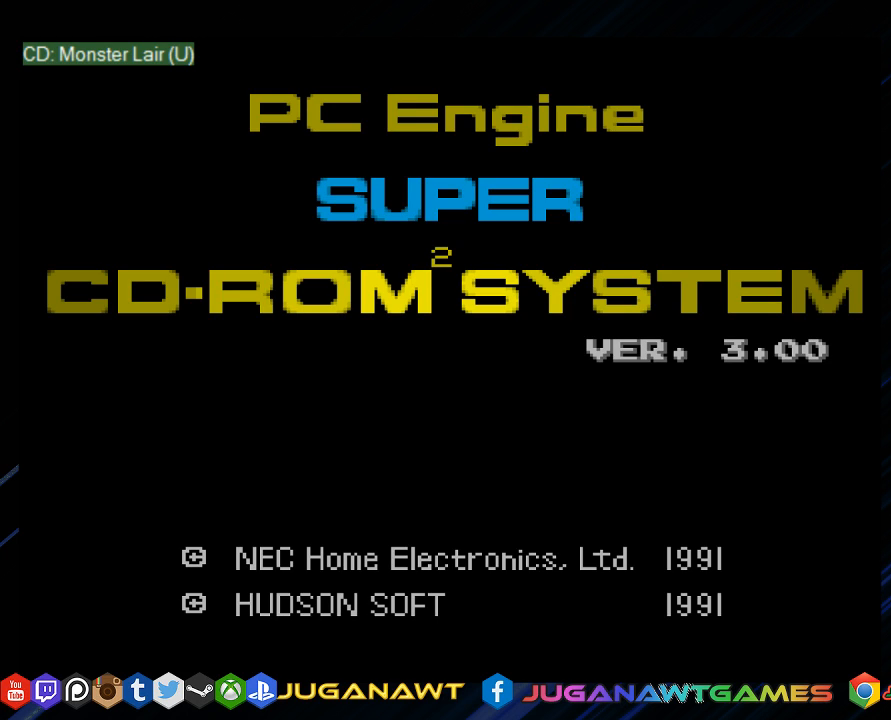
{"buttons": ["DPAD_DOWN", "DPAD_LEFT"], "left_stick": "center", "right_stick": "center", "events": [[267, "CROSS", "up"], [367, "DPAD_LEFT", "down"], [400, "DPAD_DOWN", "down"]]}
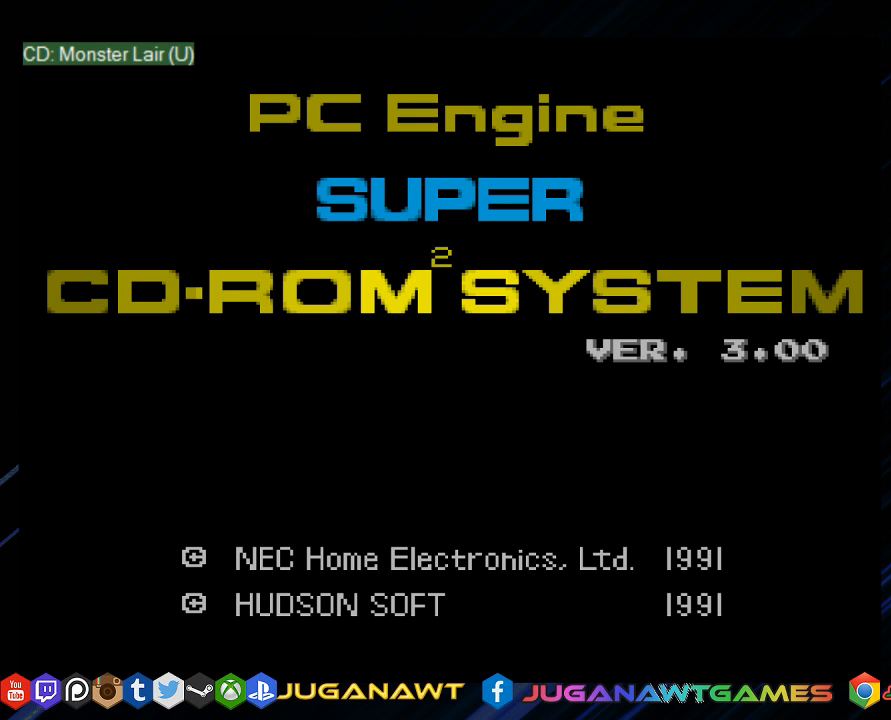
{"buttons": [], "left_stick": "center", "right_stick": "center", "events": [[17, "DPAD_DOWN", "up"], [17, "DPAD_LEFT", "up"]]}
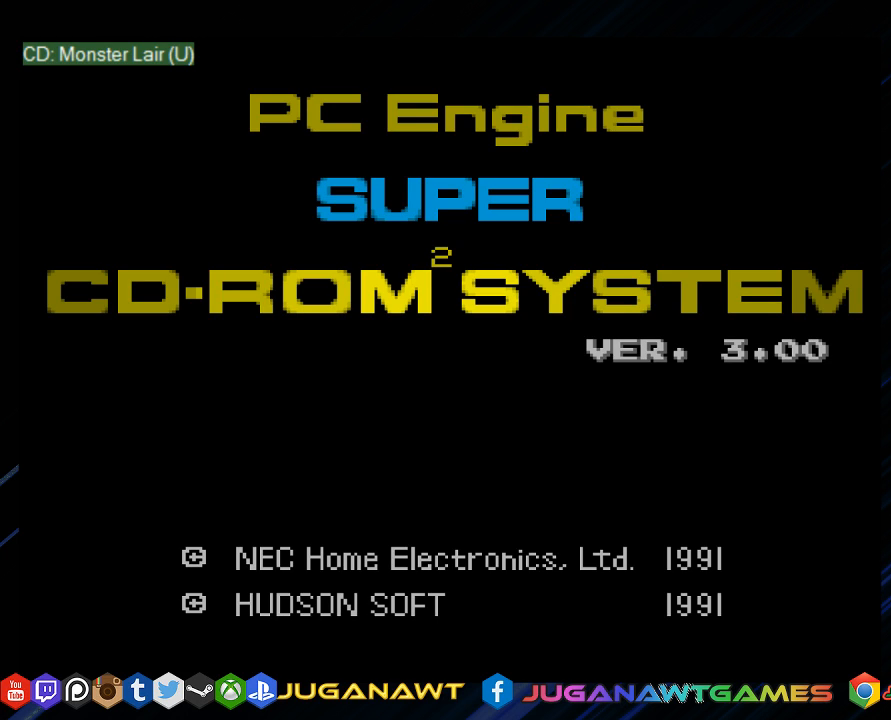
{"buttons": ["DPAD_RIGHT"], "left_stick": "center", "right_stick": "center", "events": [[17, "SQUARE", "down"], [317, "SQUARE", "up"], [383, "DPAD_RIGHT", "down"], [417, "DPAD_UP", "down"], [450, "DPAD_UP", "up"]]}
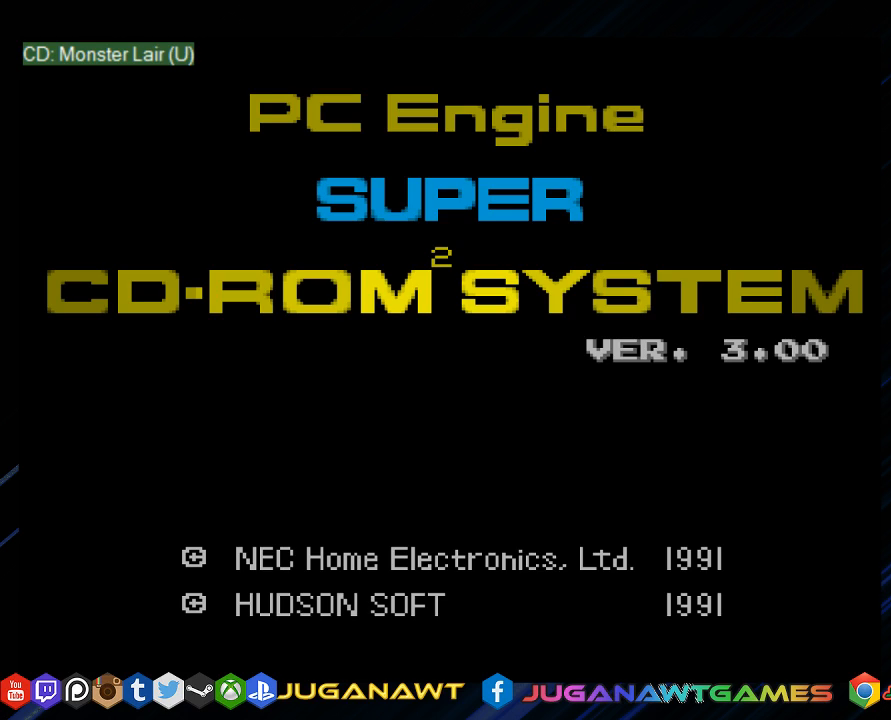
{"buttons": ["SQUARE", "DPAD_UP", "DPAD_LEFT"], "left_stick": "center", "right_stick": "center", "events": [[150, "DPAD_UP", "down"], [183, "SQUARE", "down"], [217, "DPAD_RIGHT", "up"], [283, "DPAD_LEFT", "down"]]}
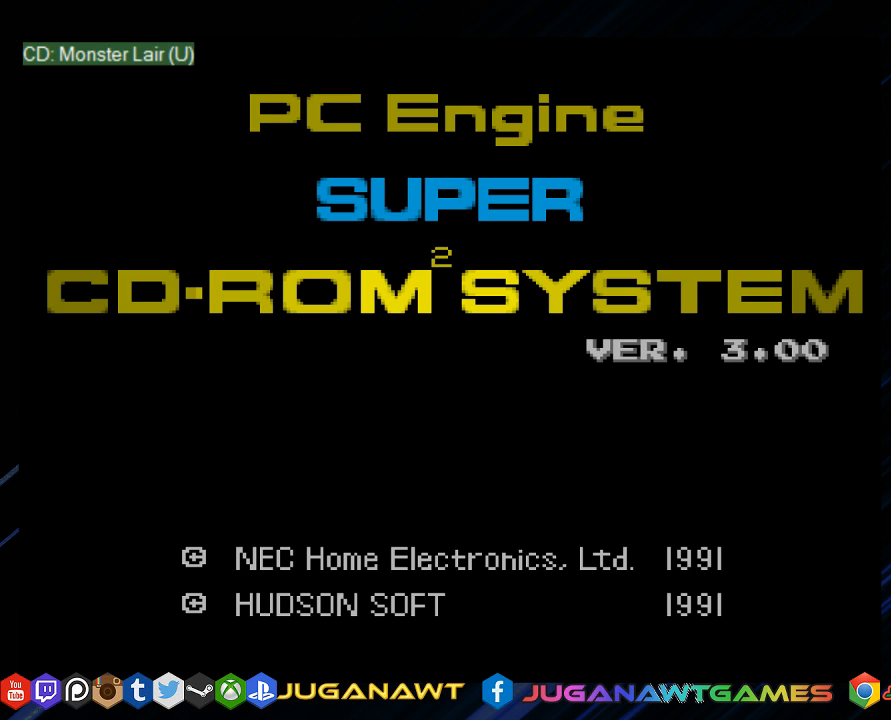
{"buttons": ["SQUARE", "DPAD_DOWN"], "left_stick": "center", "right_stick": "center", "events": [[83, "DPAD_UP", "up"], [167, "DPAD_LEFT", "up"], [333, "DPAD_DOWN", "down"]]}
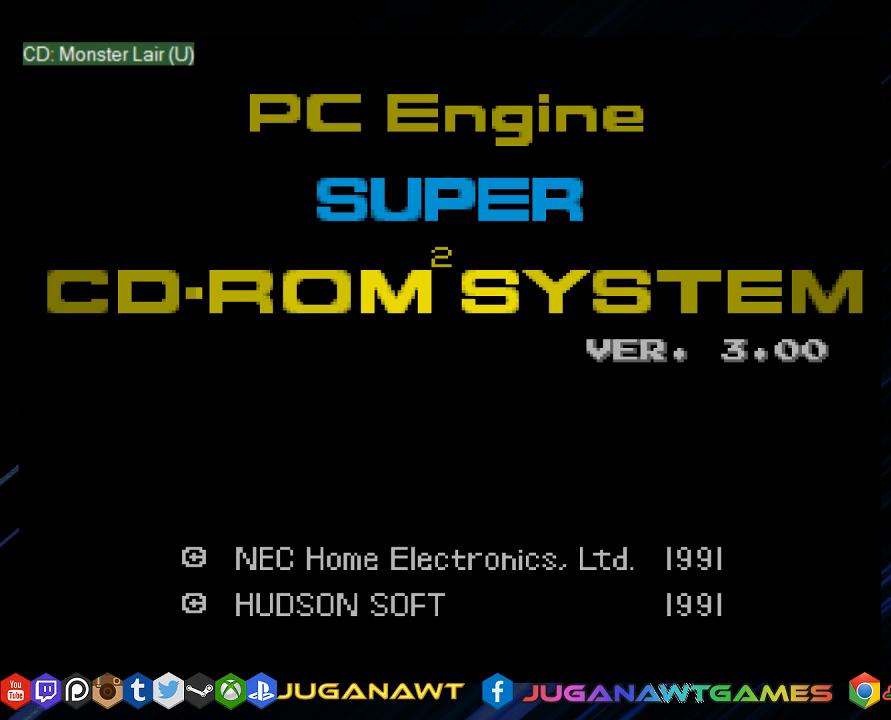
{"buttons": ["SQUARE", "DPAD_RIGHT"], "left_stick": "center", "right_stick": "center", "events": [[133, "DPAD_DOWN", "up"], [267, "DPAD_LEFT", "down"], [300, "DPAD_DOWN", "down"], [400, "DPAD_LEFT", "up"], [467, "DPAD_DOWN", "up"], [467, "DPAD_RIGHT", "down"]]}
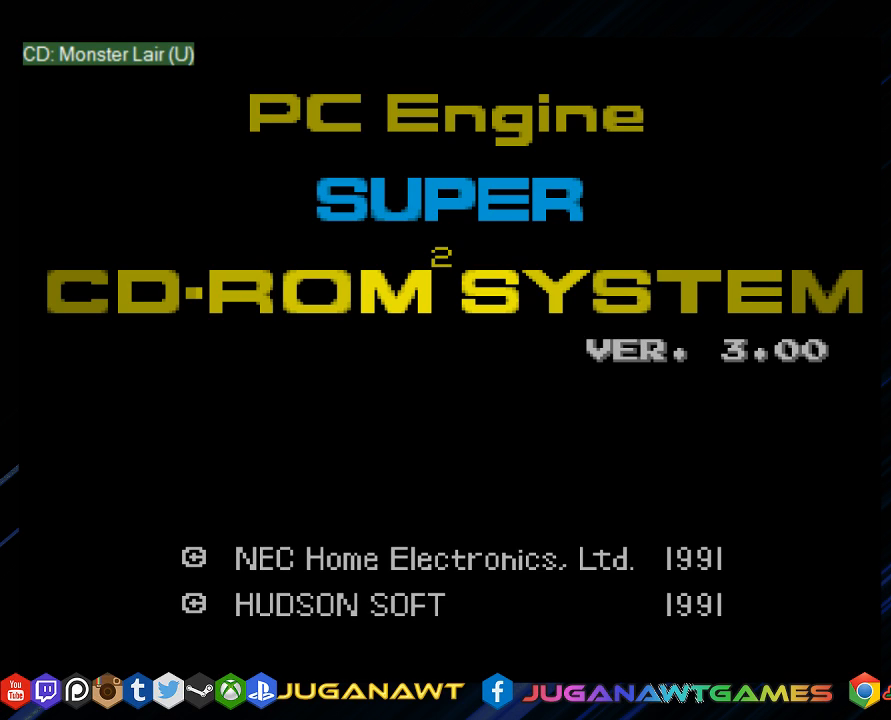
{"buttons": ["SQUARE", "DPAD_LEFT"], "left_stick": "center", "right_stick": "center", "events": [[33, "DPAD_UP", "down"], [67, "DPAD_RIGHT", "up"], [150, "DPAD_LEFT", "down"], [300, "DPAD_UP", "up"]]}
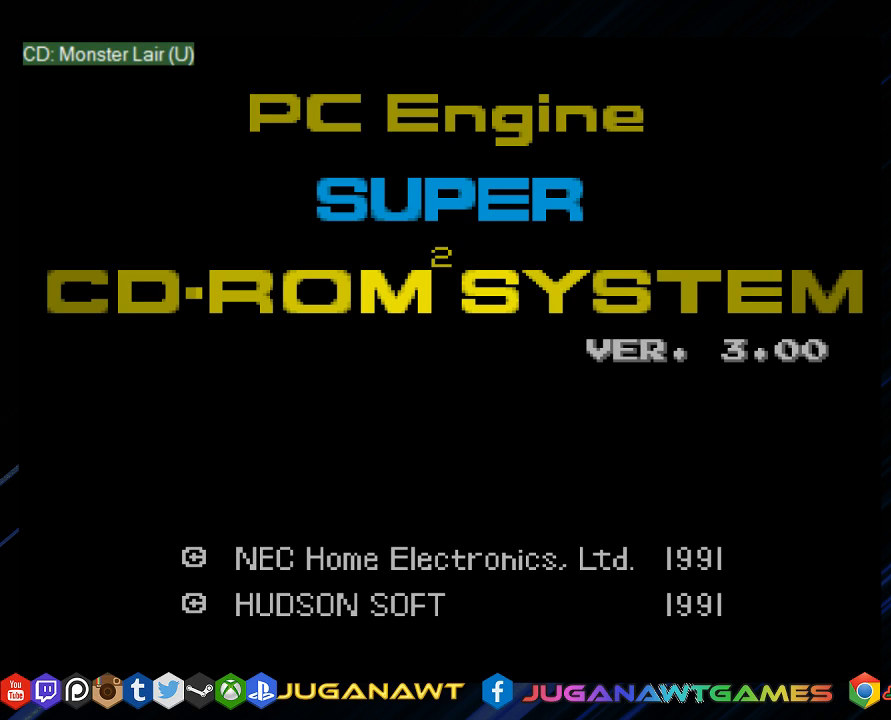
{"buttons": ["SQUARE", "DPAD_LEFT"], "left_stick": "center", "right_stick": "center", "events": []}
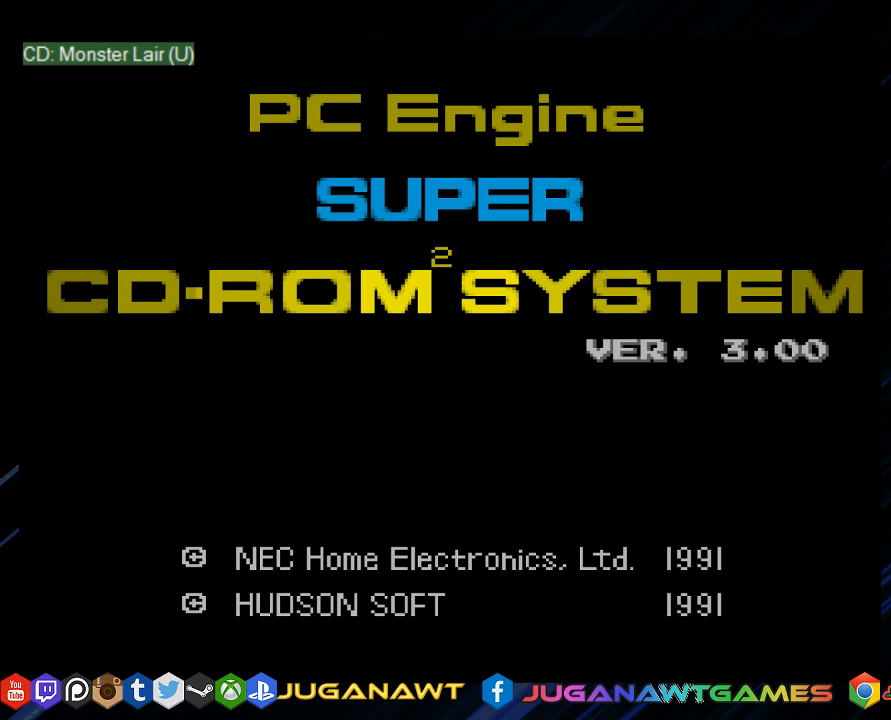
{"buttons": ["SQUARE", "DPAD_DOWN", "DPAD_LEFT"], "left_stick": "center", "right_stick": "center", "events": [[217, "DPAD_DOWN", "down"]]}
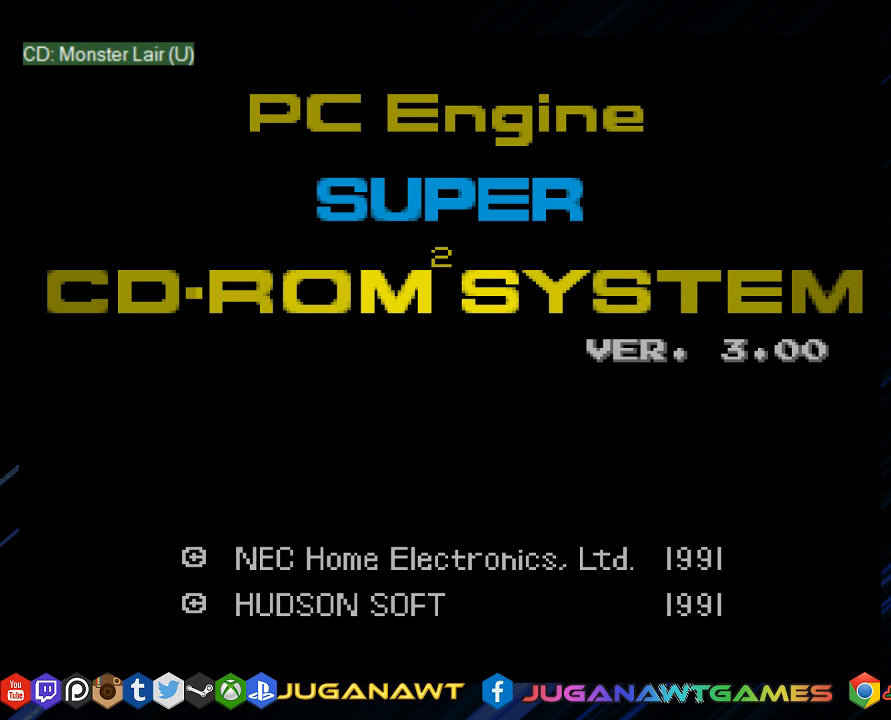
{"buttons": ["SQUARE"], "left_stick": "center", "right_stick": "center", "events": [[150, "DPAD_LEFT", "up"], [183, "DPAD_DOWN", "up"]]}
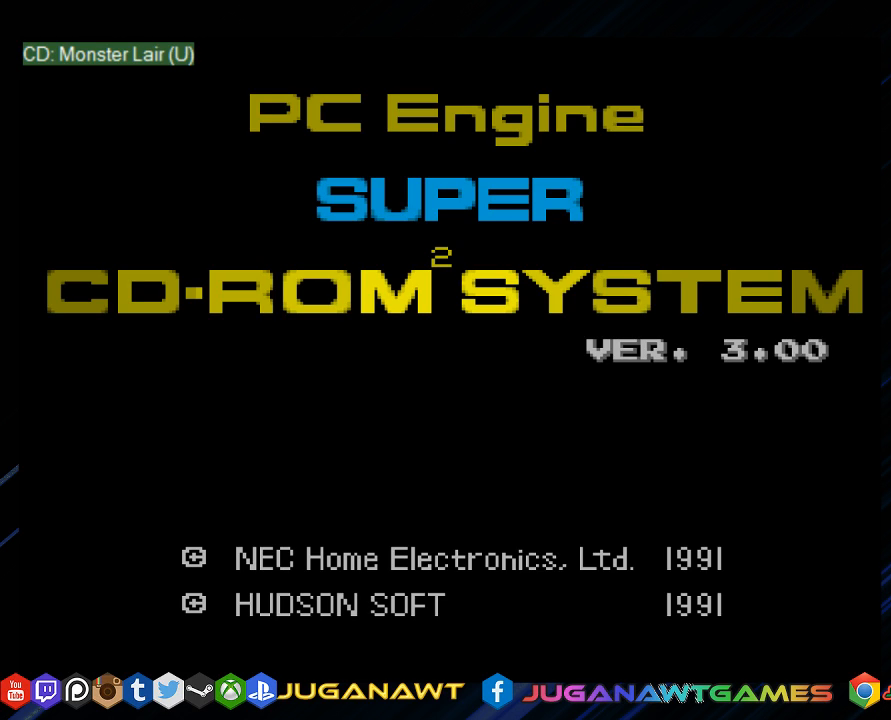
{"buttons": ["SQUARE"], "left_stick": "center", "right_stick": "center", "events": []}
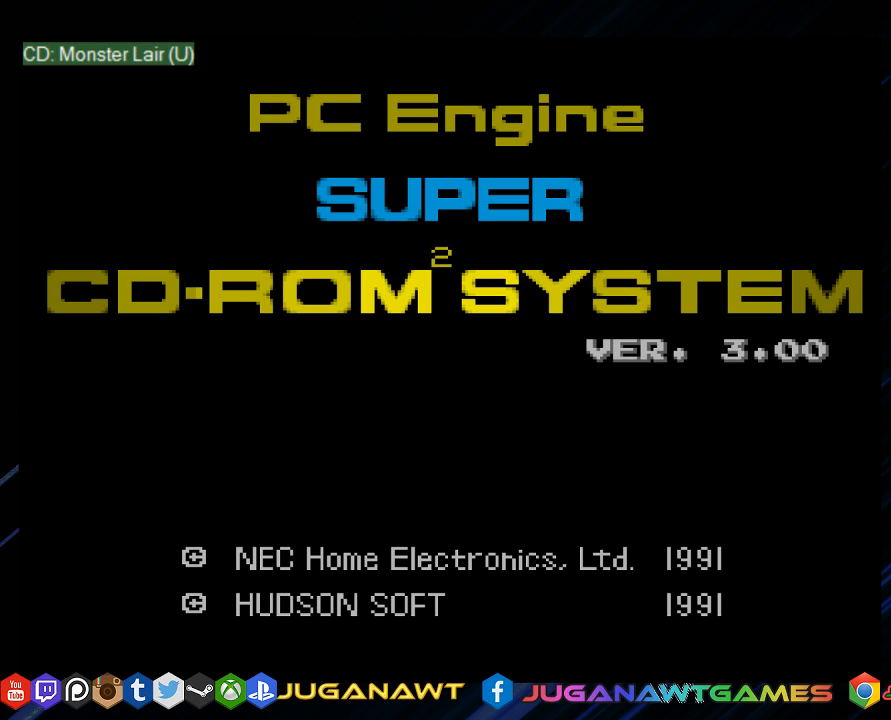
{"buttons": ["SQUARE", "DPAD_DOWN", "DPAD_LEFT"], "left_stick": "center", "right_stick": "center", "events": [[400, "DPAD_DOWN", "down"], [433, "DPAD_LEFT", "down"]]}
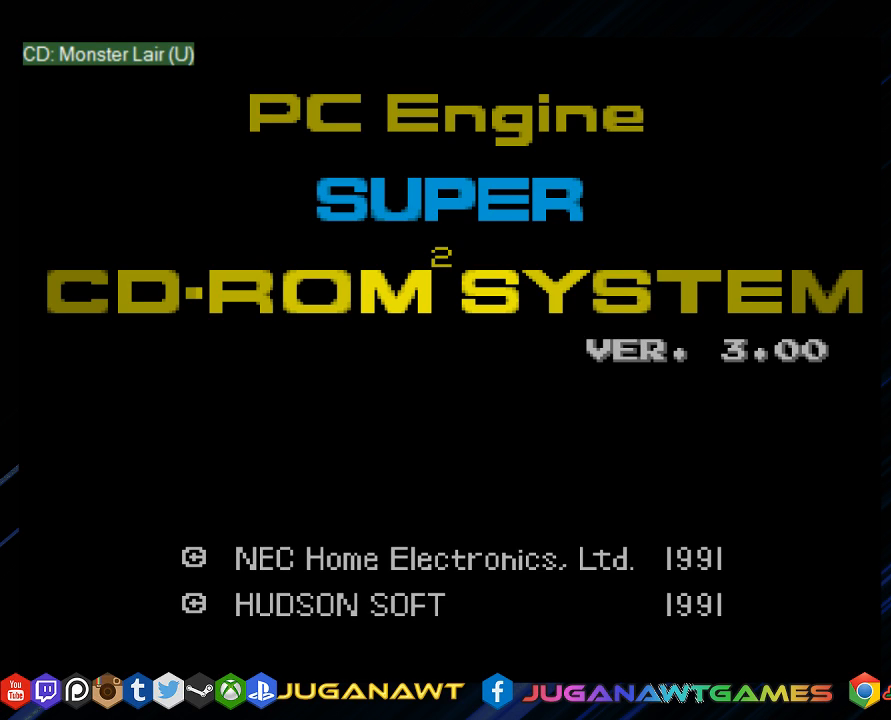
{"buttons": ["SQUARE", "DPAD_DOWN", "DPAD_RIGHT"], "left_stick": "center", "right_stick": "center", "events": [[333, "DPAD_DOWN", "up"], [433, "DPAD_DOWN", "down"], [433, "DPAD_LEFT", "up"], [467, "DPAD_RIGHT", "down"]]}
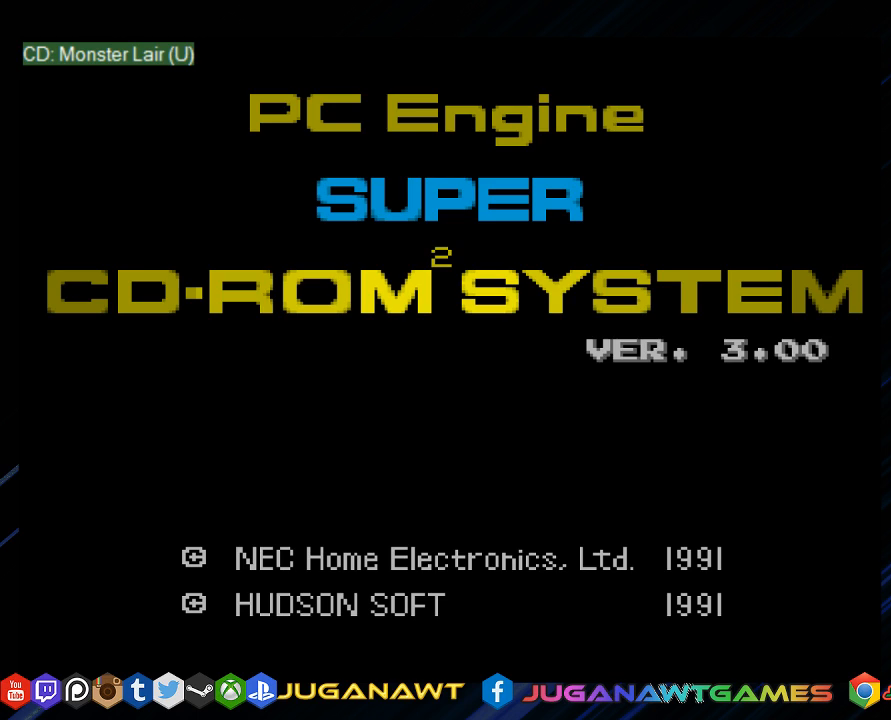
{"buttons": ["SQUARE", "DPAD_RIGHT"], "left_stick": "center", "right_stick": "center", "events": [[150, "DPAD_DOWN", "up"]]}
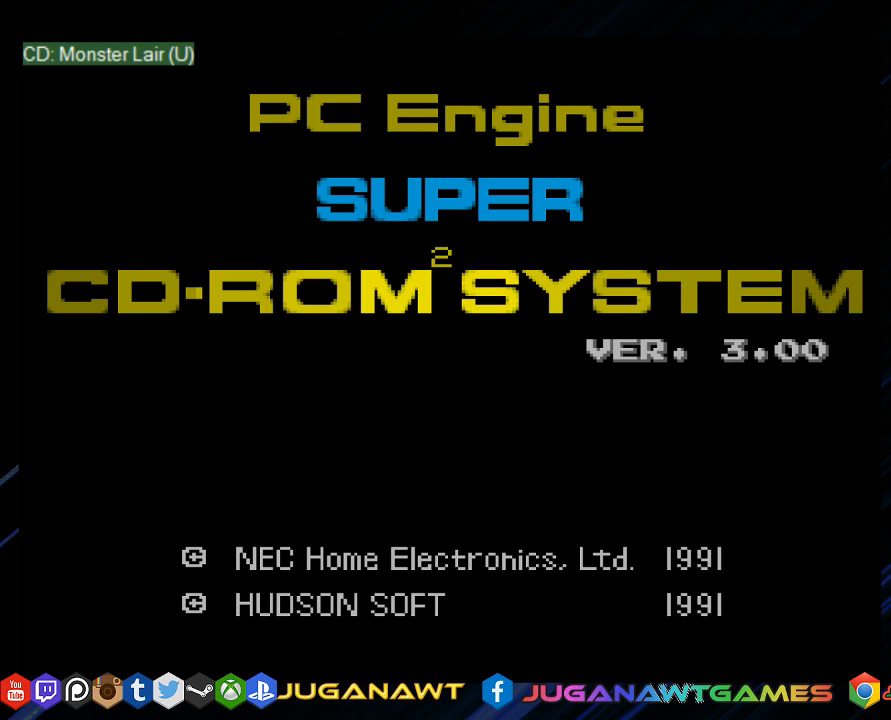
{"buttons": ["SQUARE", "DPAD_UP", "DPAD_RIGHT"], "left_stick": "center", "right_stick": "center", "events": [[417, "DPAD_UP", "down"]]}
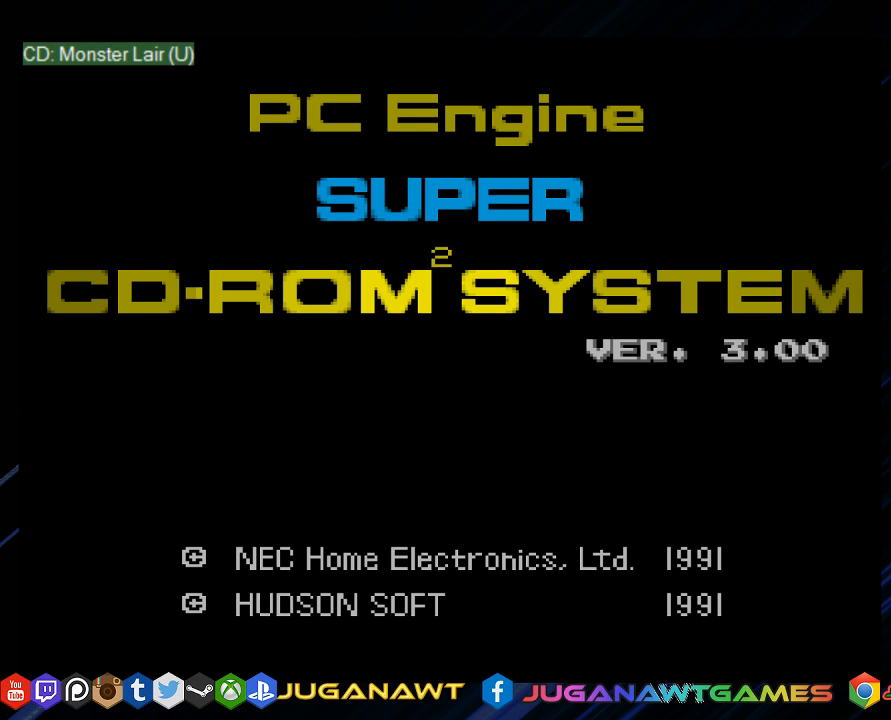
{"buttons": ["SQUARE", "DPAD_UP", "DPAD_LEFT"], "left_stick": "center", "right_stick": "center", "events": [[17, "DPAD_RIGHT", "up"], [150, "DPAD_LEFT", "down"]]}
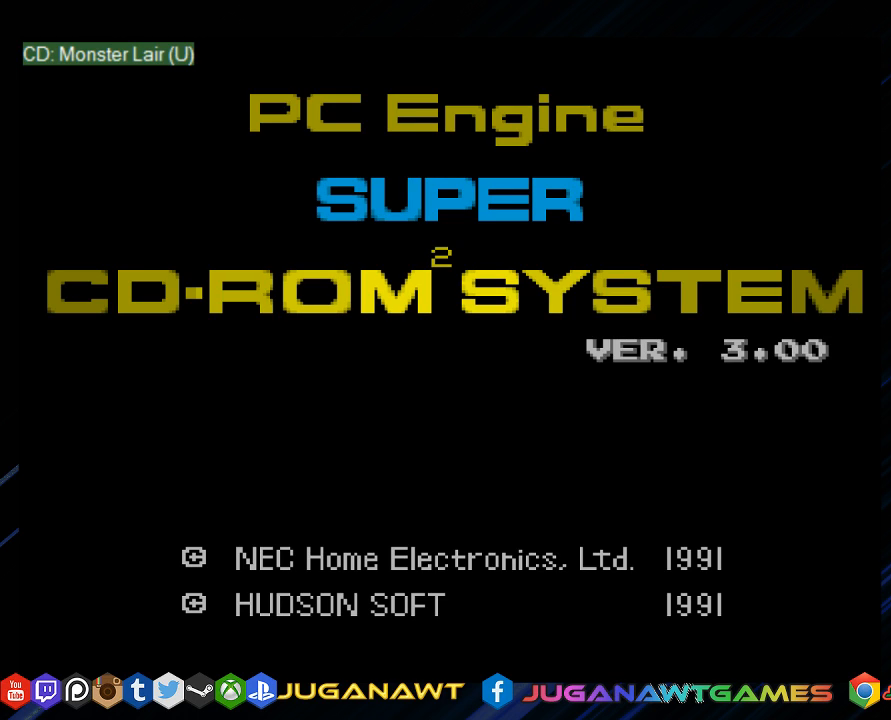
{"buttons": ["SQUARE", "DPAD_DOWN", "DPAD_LEFT"], "left_stick": "center", "right_stick": "center", "events": [[350, "DPAD_UP", "up"], [483, "DPAD_DOWN", "down"]]}
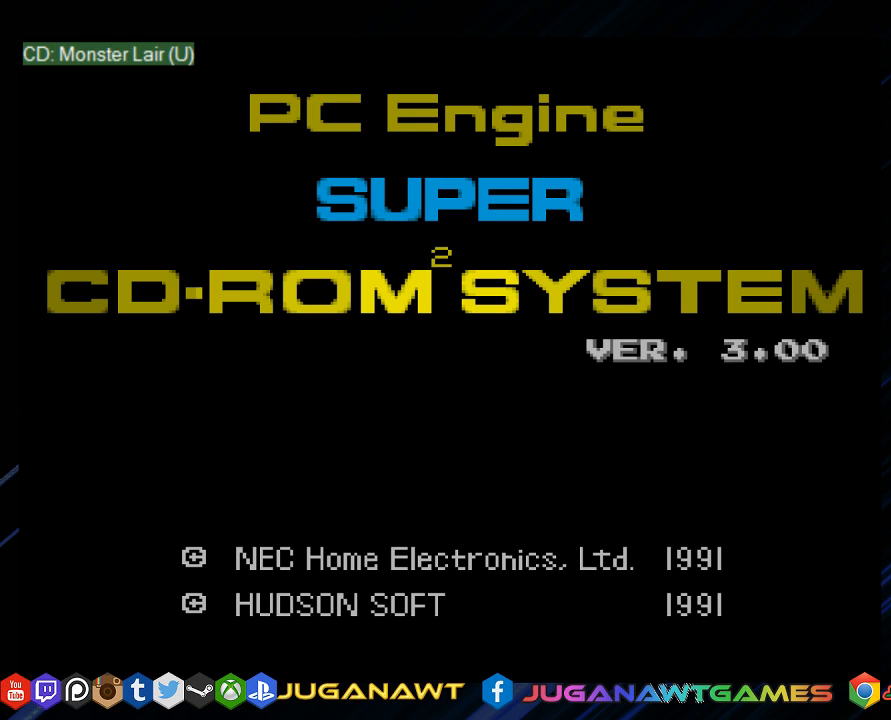
{"buttons": ["SQUARE", "DPAD_DOWN", "DPAD_RIGHT"], "left_stick": "center", "right_stick": "center", "events": [[333, "DPAD_LEFT", "up"], [433, "DPAD_RIGHT", "down"]]}
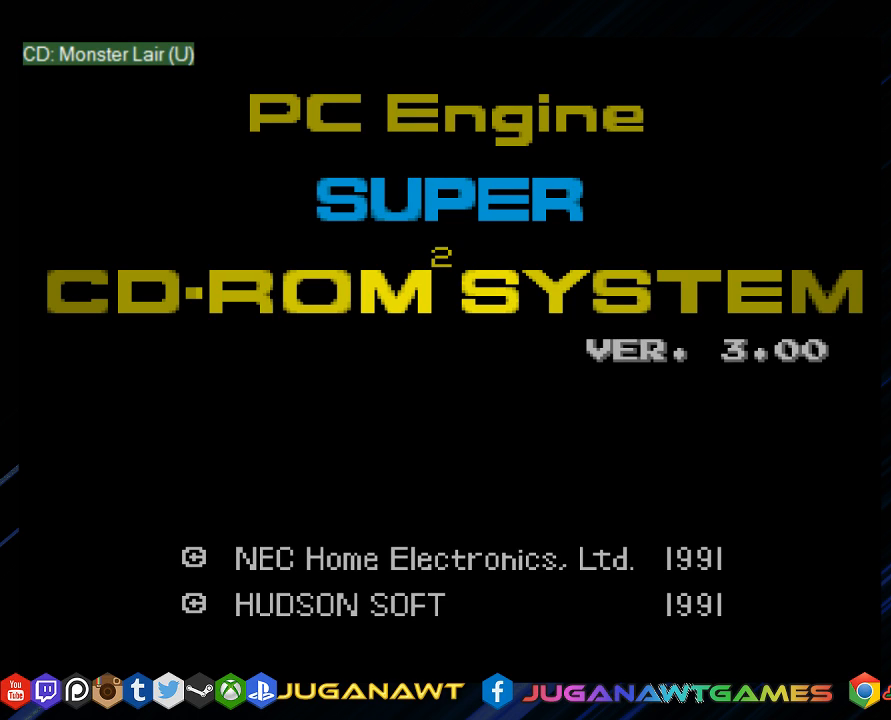
{"buttons": ["SQUARE", "DPAD_DOWN", "DPAD_LEFT"], "left_stick": "center", "right_stick": "center", "events": [[267, "DPAD_RIGHT", "up"], [467, "DPAD_LEFT", "down"]]}
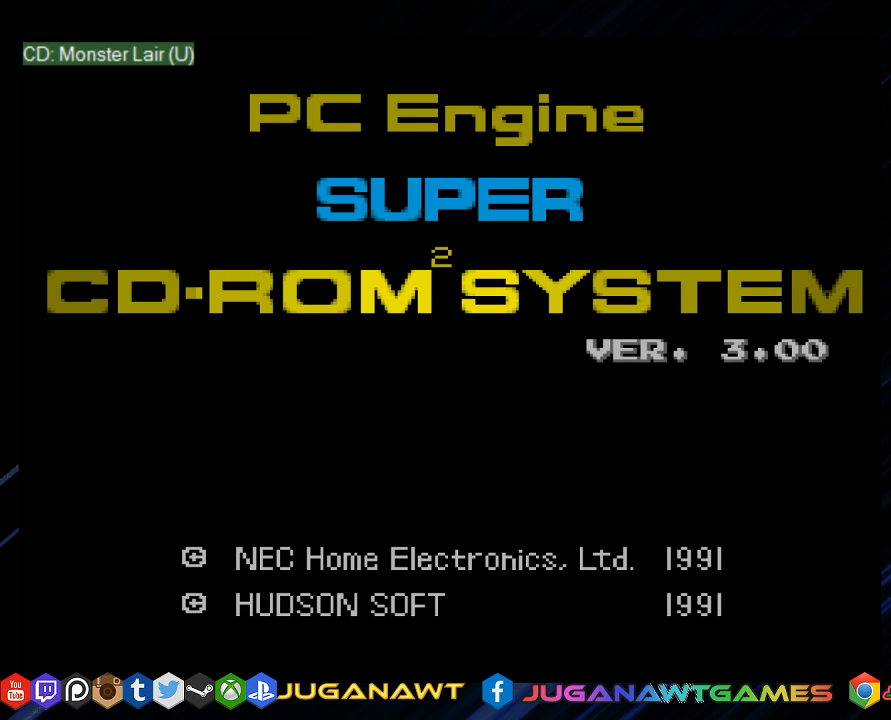
{"buttons": ["SQUARE"], "left_stick": "center", "right_stick": "center", "events": [[67, "DPAD_LEFT", "up"], [200, "DPAD_DOWN", "up"]]}
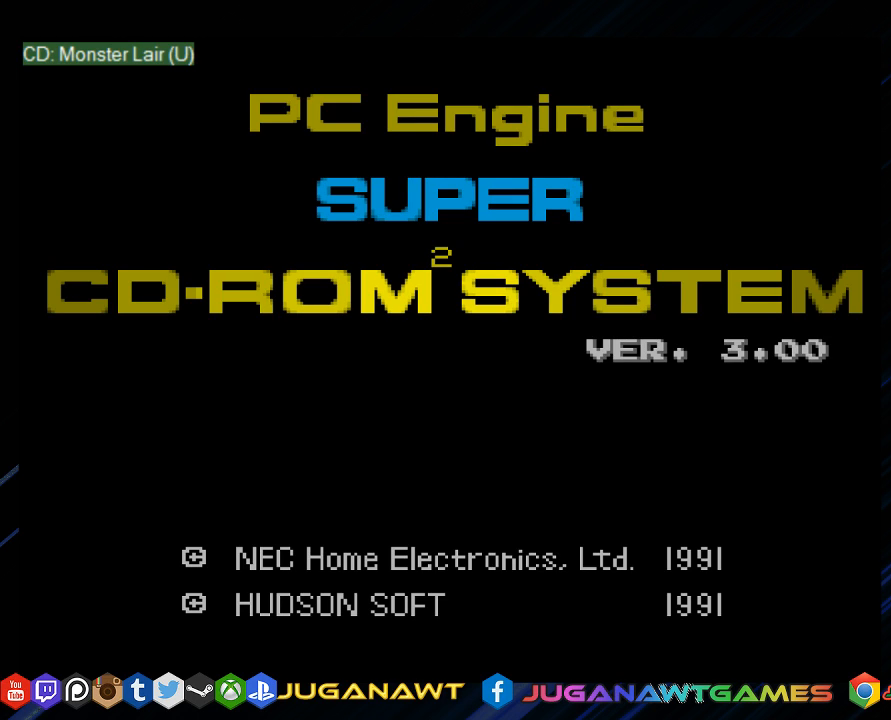
{"buttons": ["SQUARE"], "left_stick": "center", "right_stick": "center", "events": []}